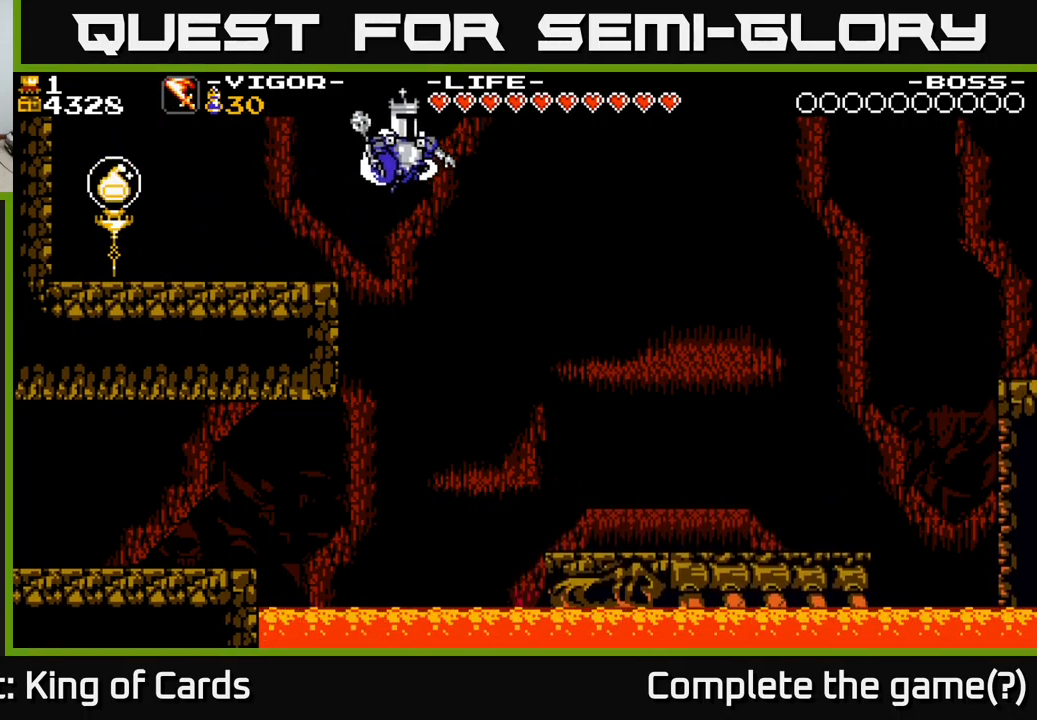
Gameplay with a controller (Xbox layout); each line is a JSON object with the inputs held at the frame after it. "events" lists button and stick changes between this image and that frame as [ms after this image, input, new state], when the widget could be followed in between. Not read: left_stick.
{"buttons": ["DPAD_RIGHT"], "right_stick": "center", "events": []}
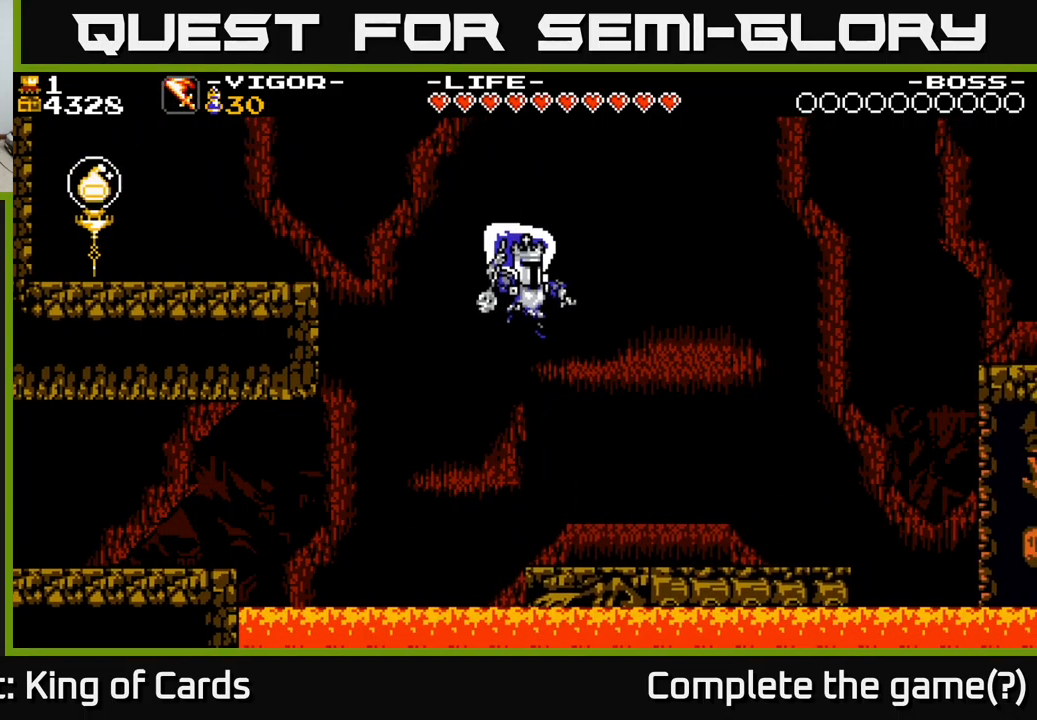
{"buttons": ["DPAD_RIGHT"], "right_stick": "center", "events": []}
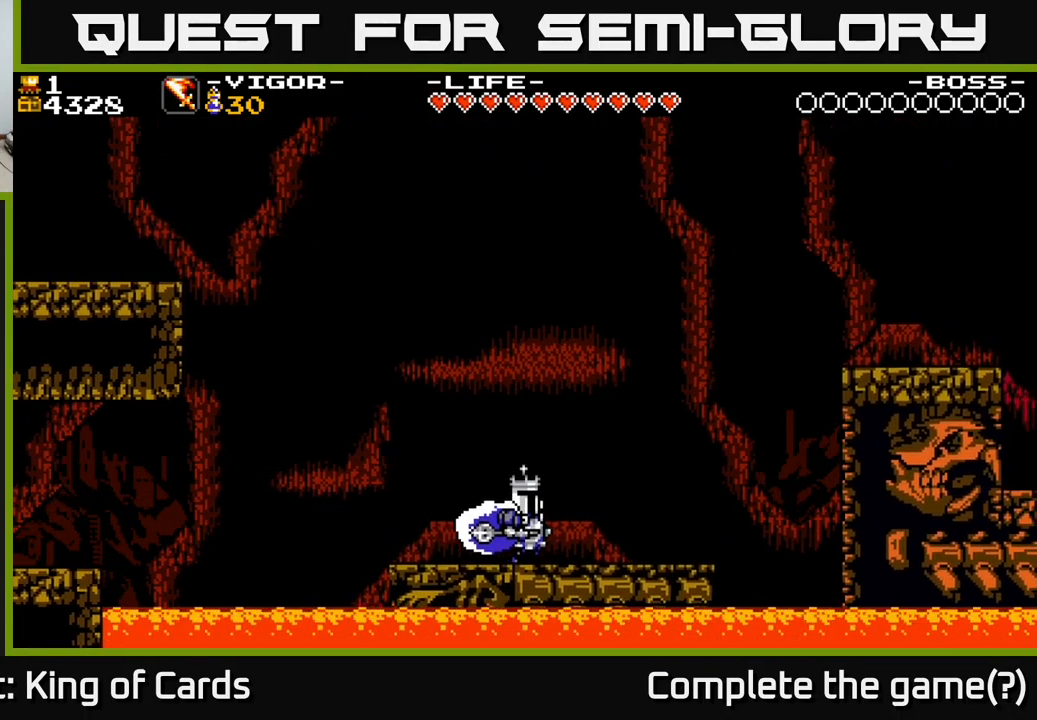
{"buttons": ["DPAD_RIGHT"], "right_stick": "center", "events": []}
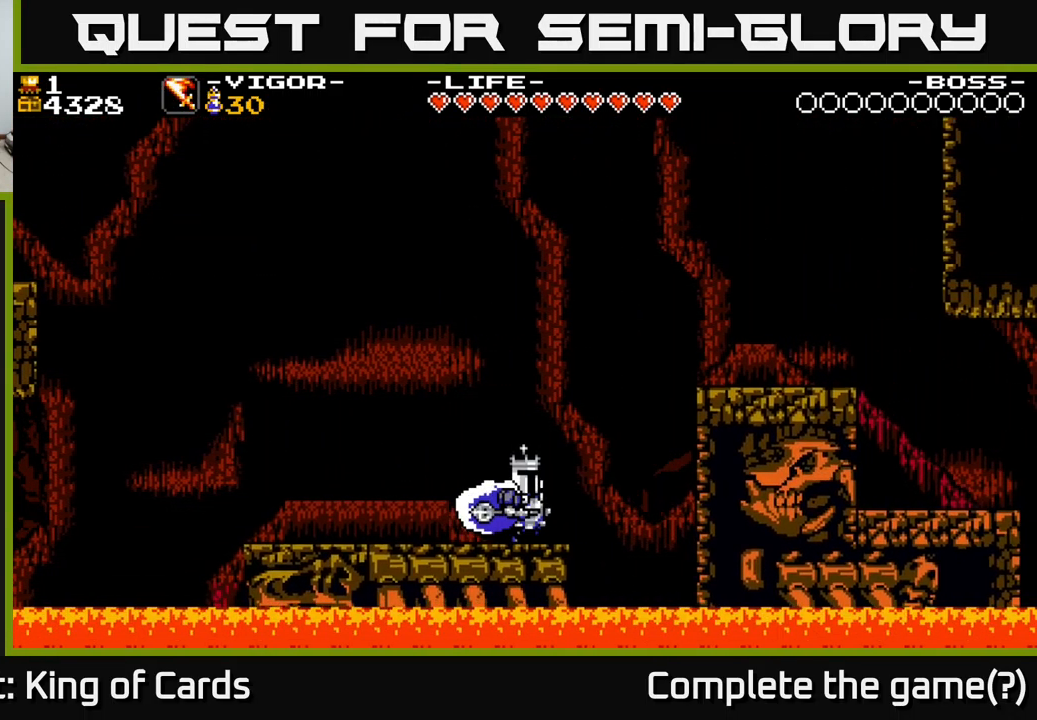
{"buttons": ["DPAD_RIGHT"], "right_stick": "center", "events": [[67, "A", "down"], [150, "X", "down"], [183, "A", "up"], [267, "X", "up"]]}
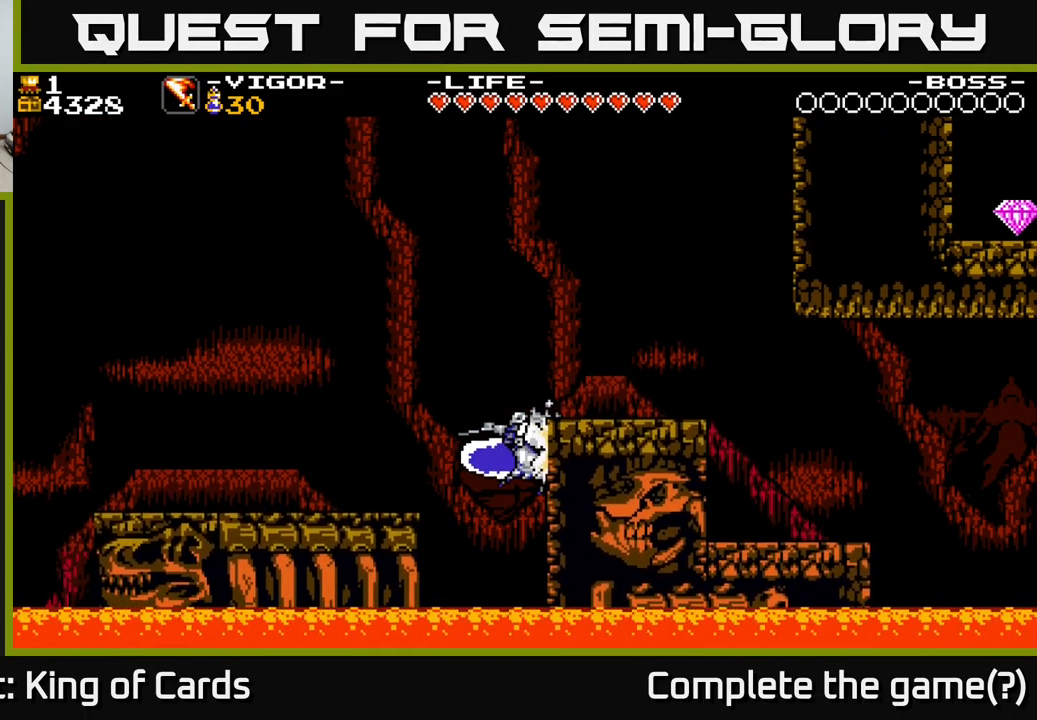
{"buttons": ["DPAD_RIGHT"], "right_stick": "center", "events": []}
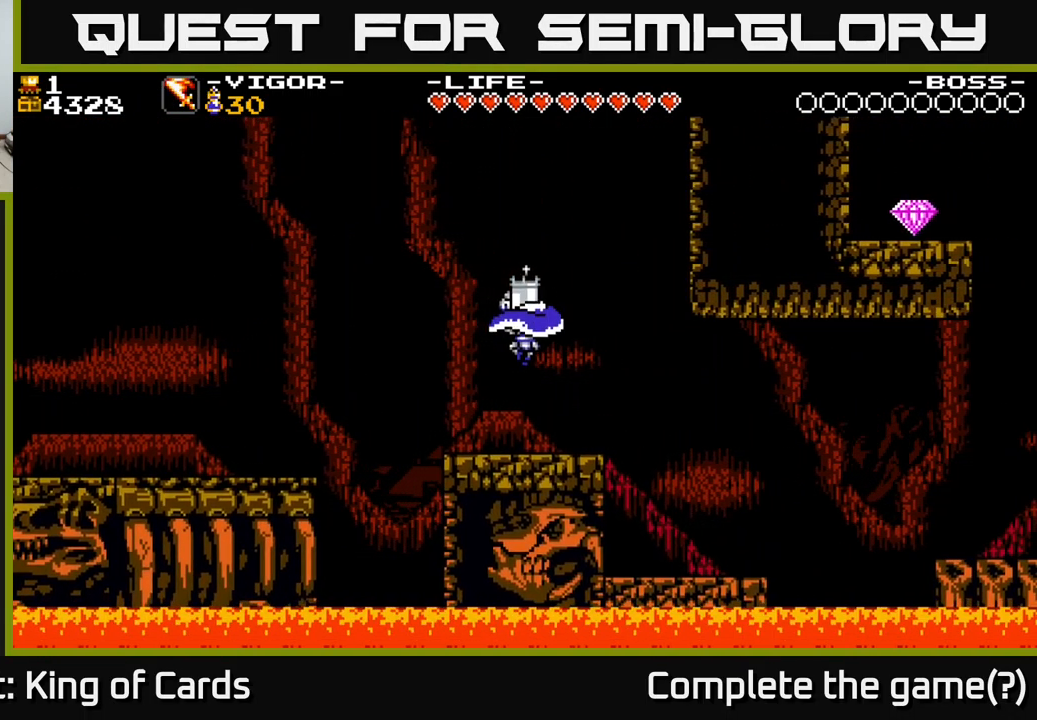
{"buttons": [], "right_stick": "center", "events": [[233, "DPAD_RIGHT", "up"], [283, "DPAD_LEFT", "down"], [416, "DPAD_LEFT", "up"]]}
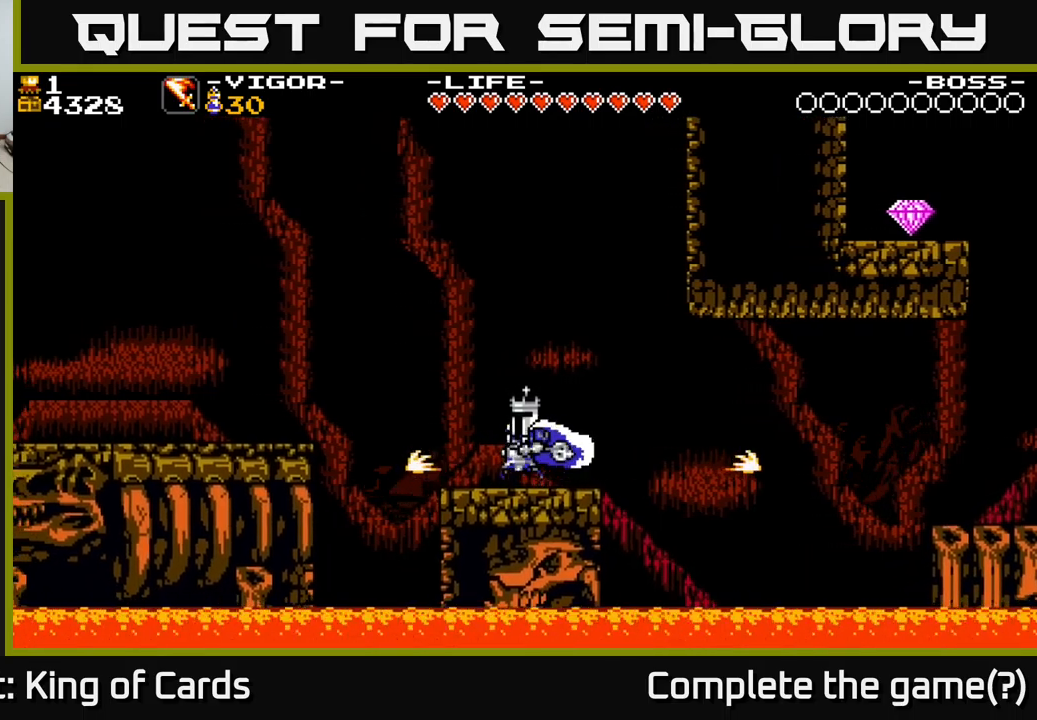
{"buttons": [], "right_stick": "center", "events": [[184, "DPAD_RIGHT", "down"], [234, "DPAD_RIGHT", "up"]]}
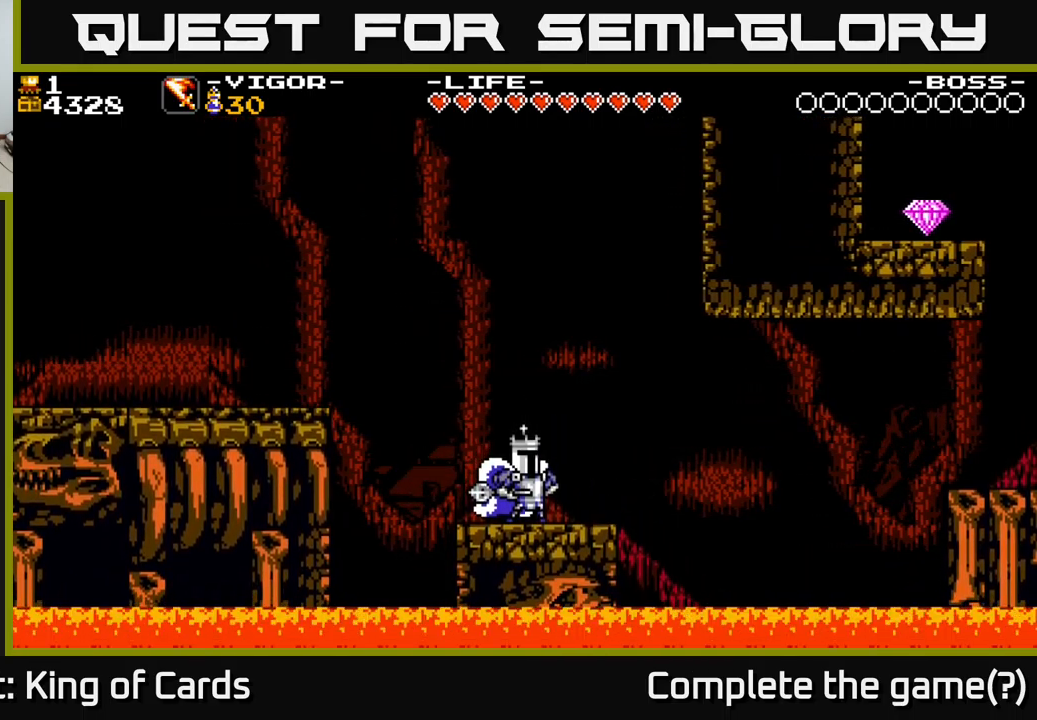
{"buttons": [], "right_stick": "center", "events": []}
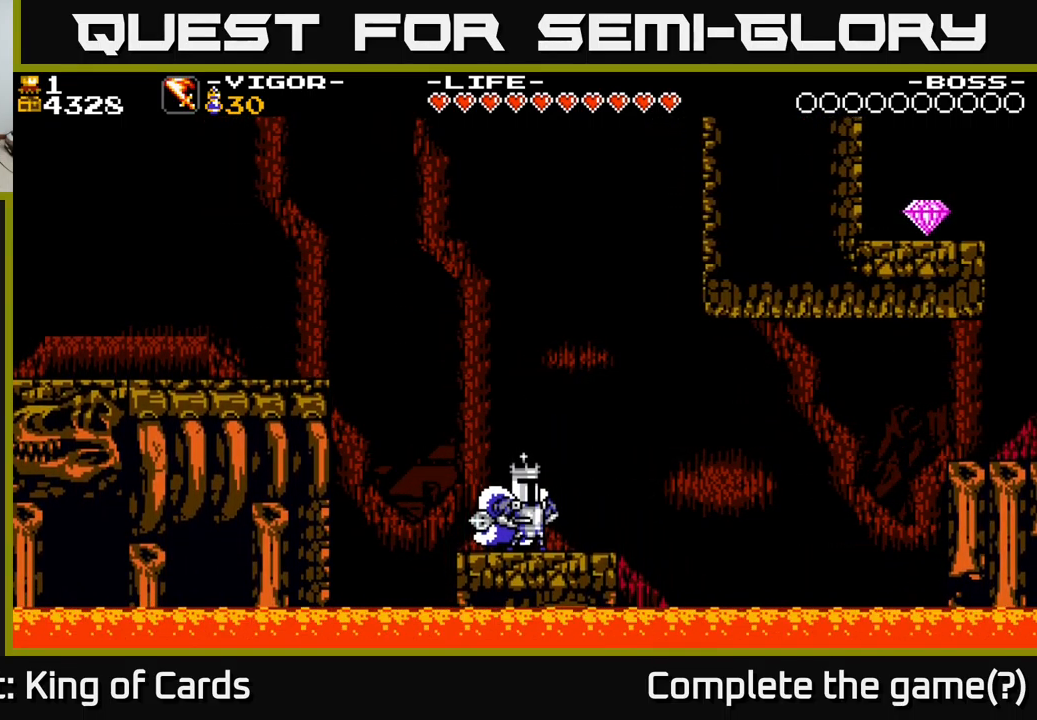
{"buttons": [], "right_stick": "center", "events": []}
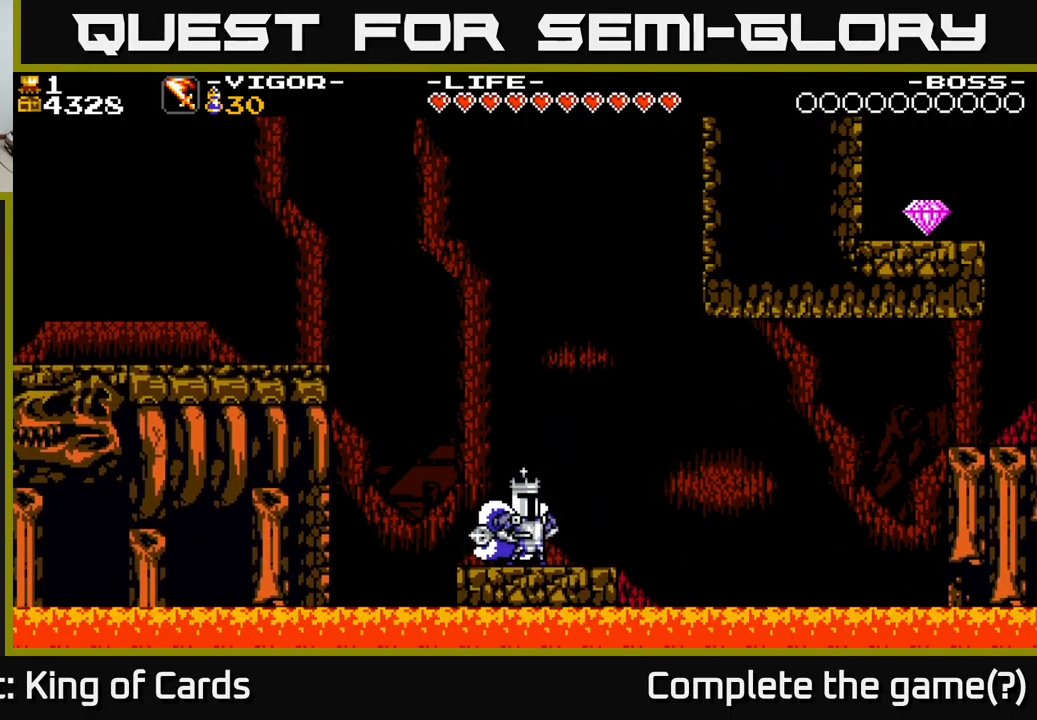
{"buttons": [], "right_stick": "center", "events": []}
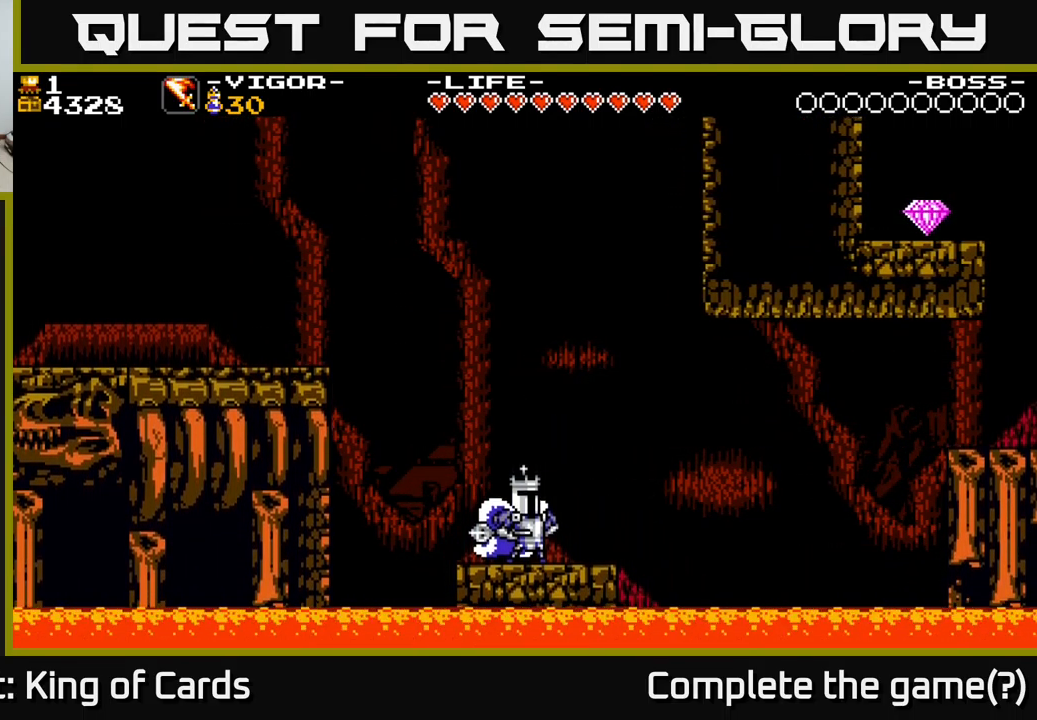
{"buttons": [], "right_stick": "center", "events": [[67, "DPAD_RIGHT", "down"], [184, "DPAD_RIGHT", "up"]]}
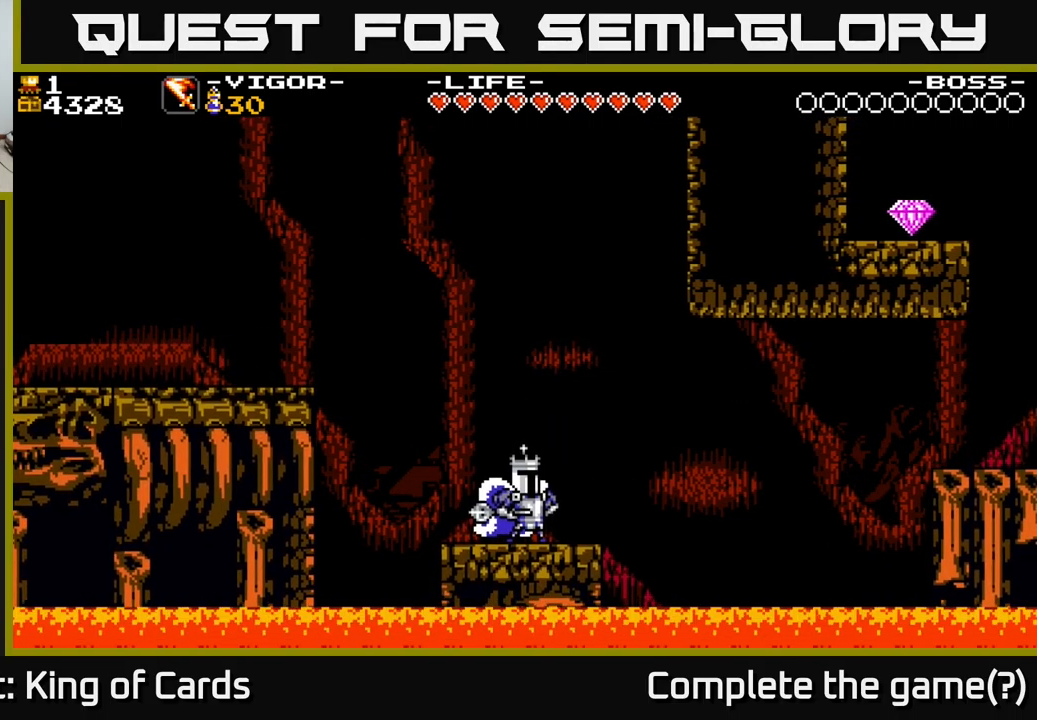
{"buttons": ["DPAD_RIGHT"], "right_stick": "center", "events": [[467, "DPAD_RIGHT", "down"]]}
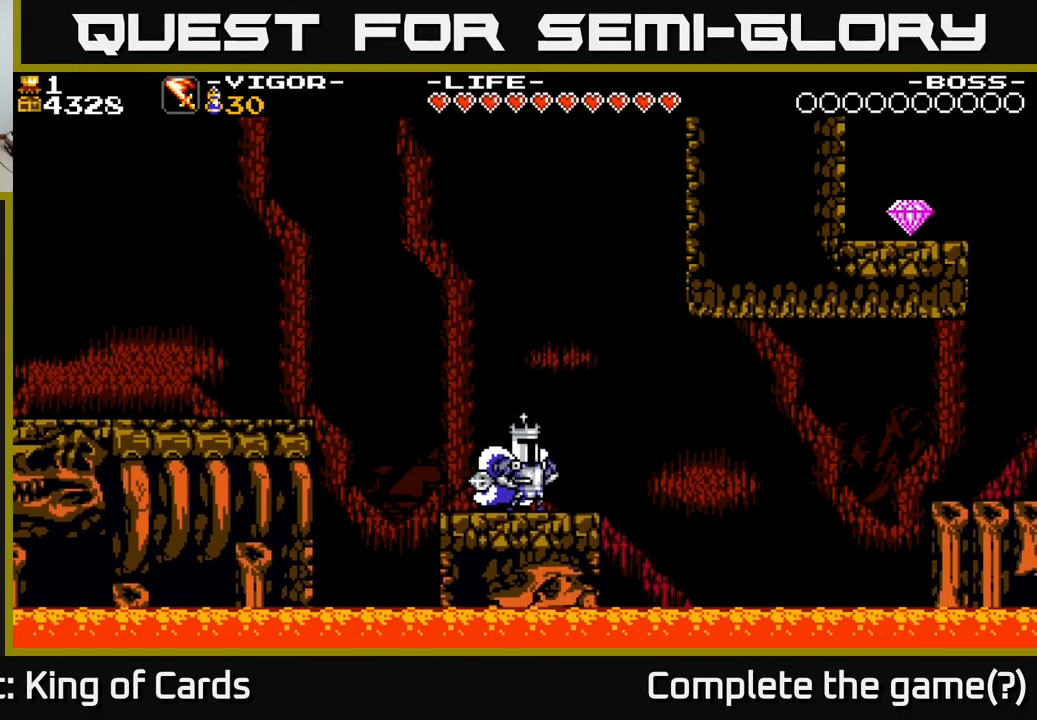
{"buttons": [], "right_stick": "center", "events": [[200, "A", "down"], [317, "A", "up"], [484, "DPAD_RIGHT", "up"]]}
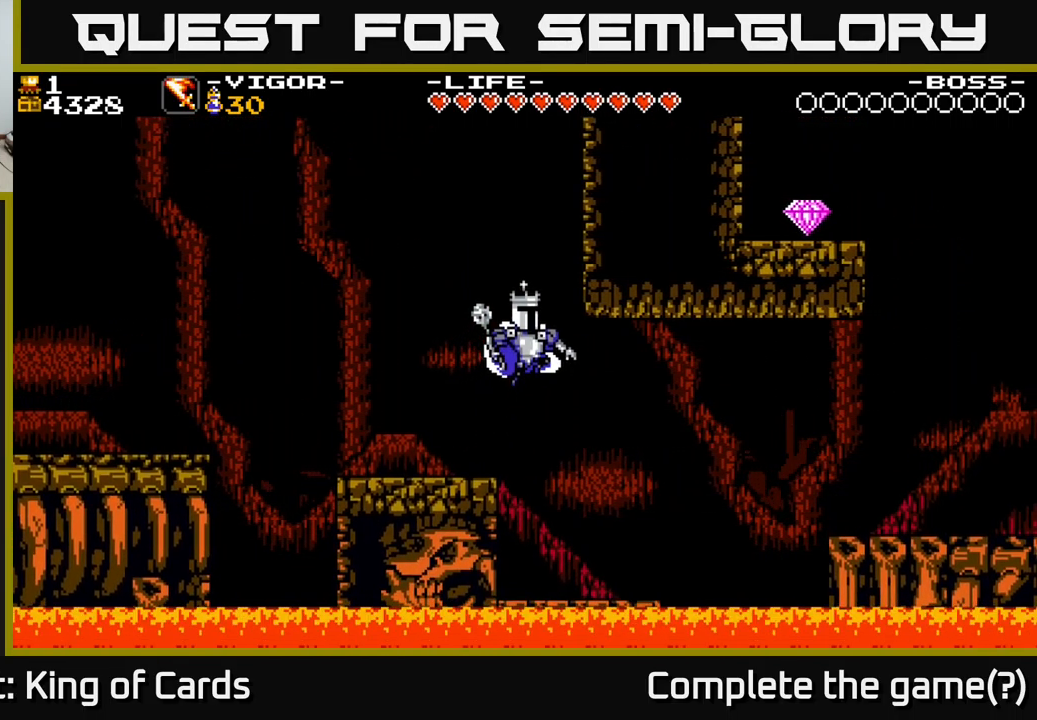
{"buttons": [], "right_stick": "center", "events": []}
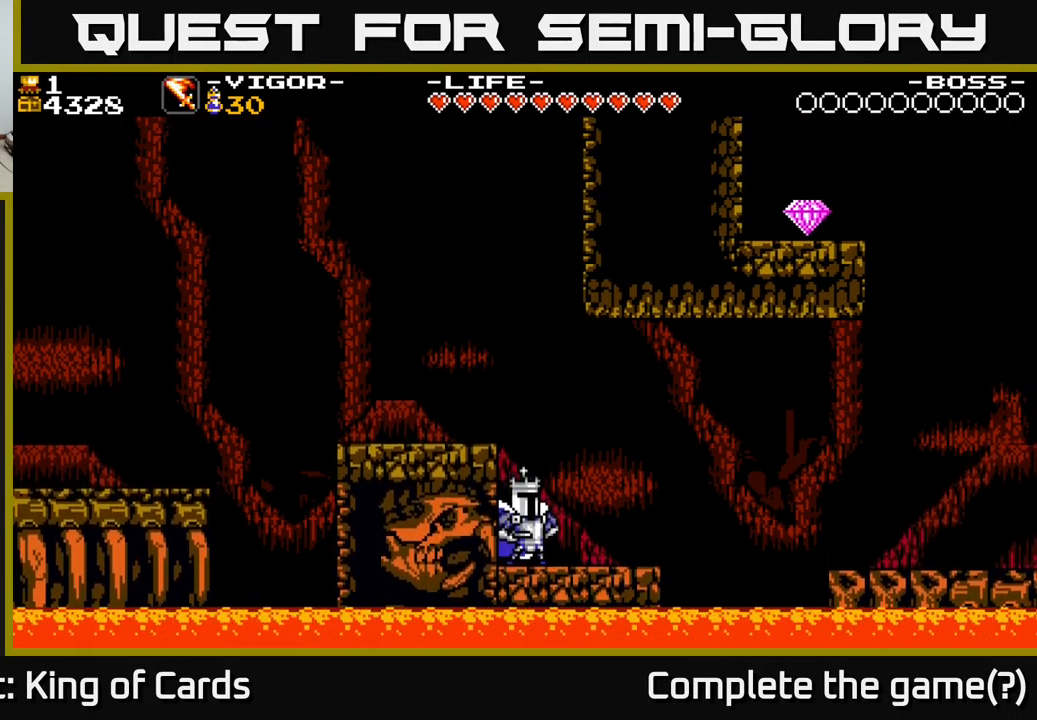
{"buttons": [], "right_stick": "center", "events": [[17, "DPAD_RIGHT", "down"], [250, "DPAD_RIGHT", "up"]]}
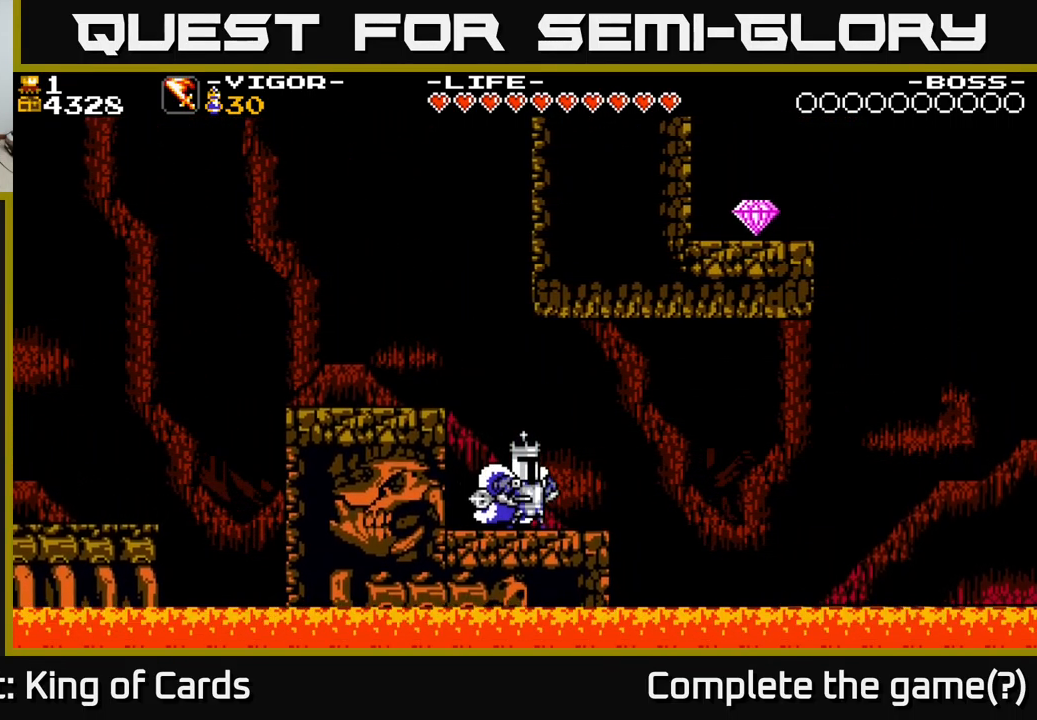
{"buttons": [], "right_stick": "center", "events": []}
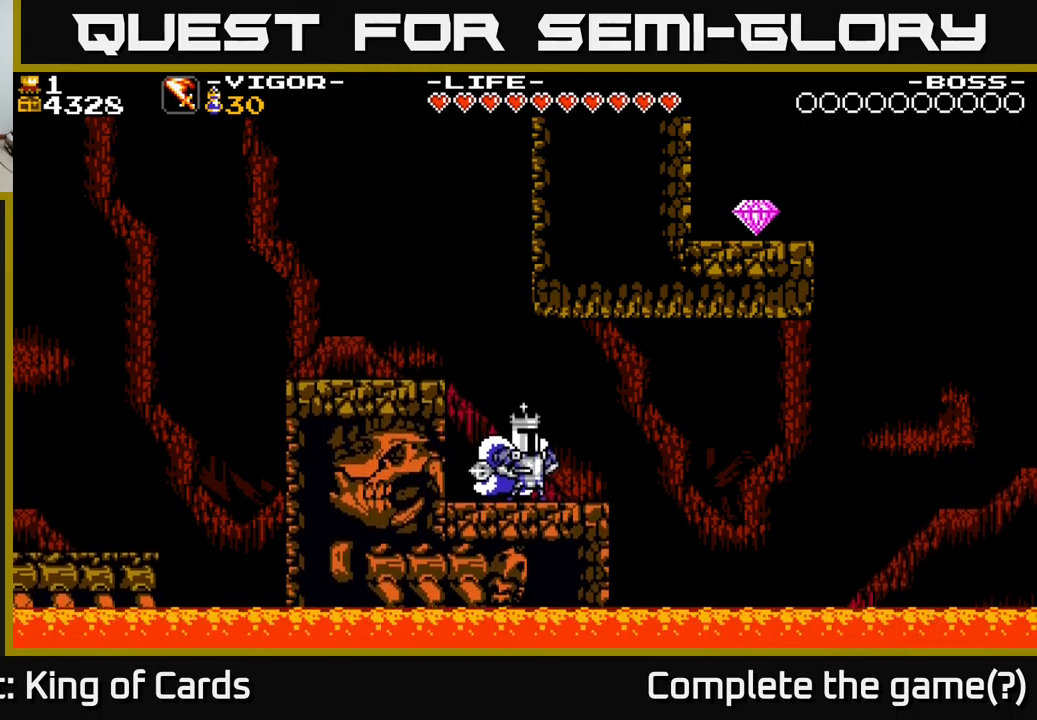
{"buttons": ["DPAD_RIGHT"], "right_stick": "center", "events": [[433, "DPAD_RIGHT", "down"]]}
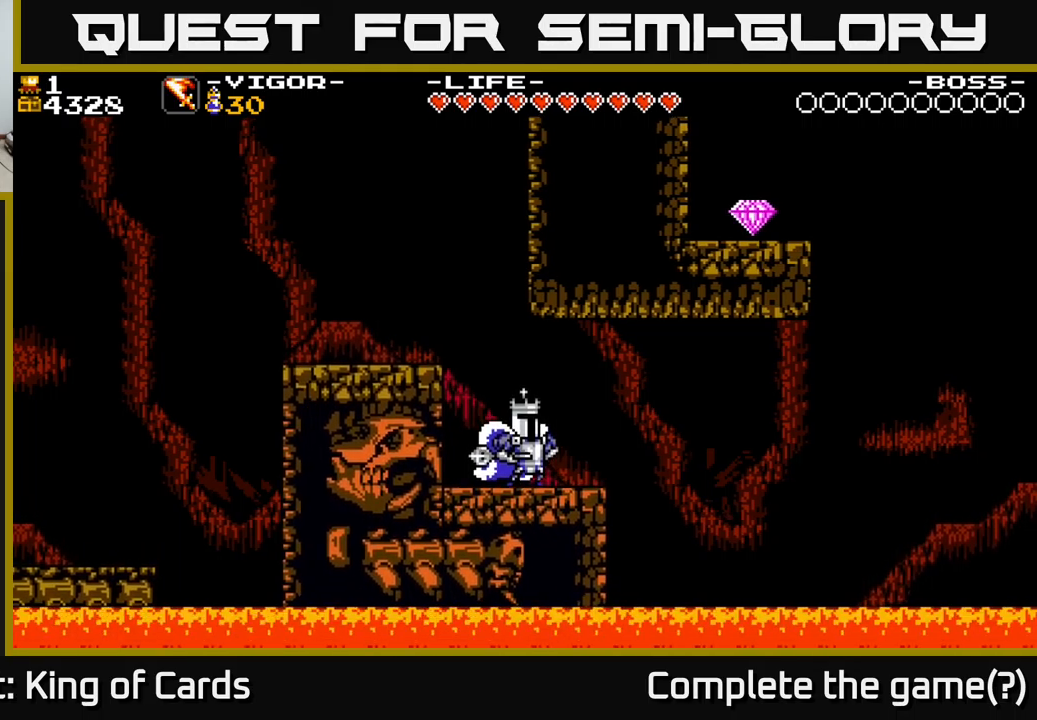
{"buttons": ["DPAD_RIGHT"], "right_stick": "center", "events": [[50, "DPAD_RIGHT", "up"], [400, "DPAD_RIGHT", "down"]]}
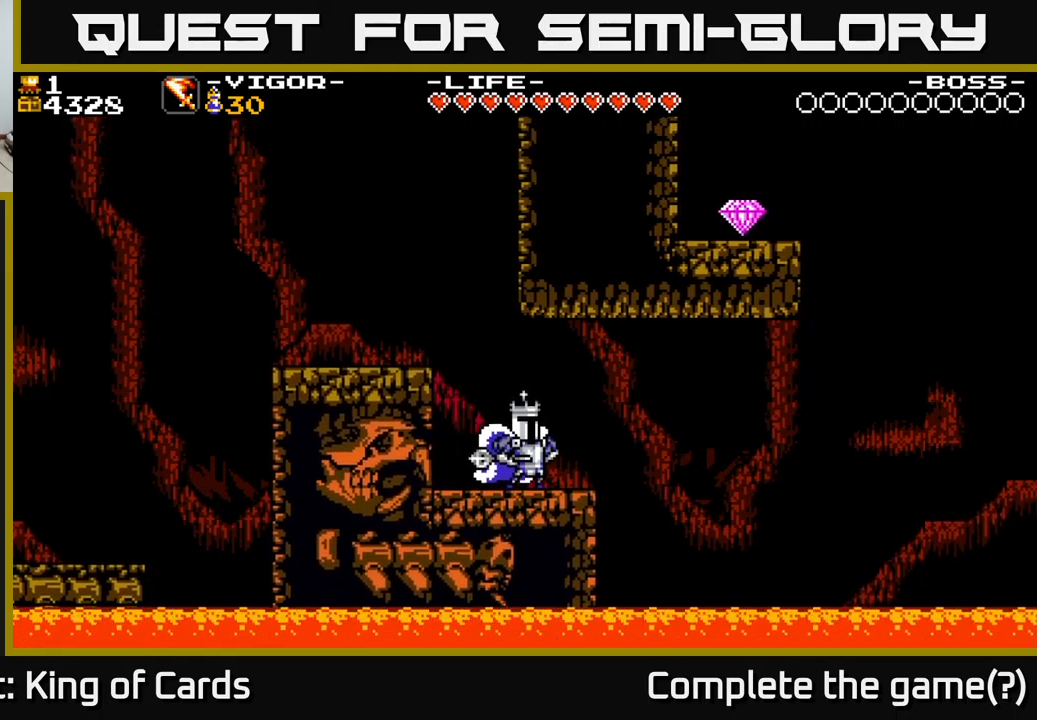
{"buttons": [], "right_stick": "center", "events": [[33, "DPAD_RIGHT", "up"]]}
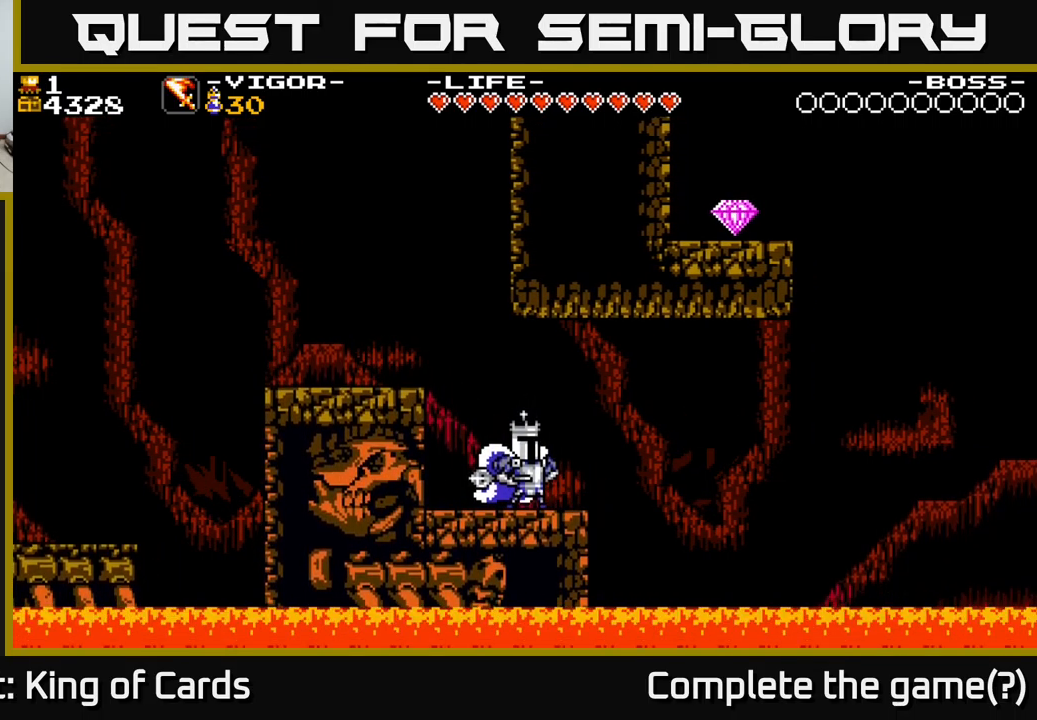
{"buttons": ["DPAD_RIGHT"], "right_stick": "center", "events": [[200, "DPAD_RIGHT", "down"]]}
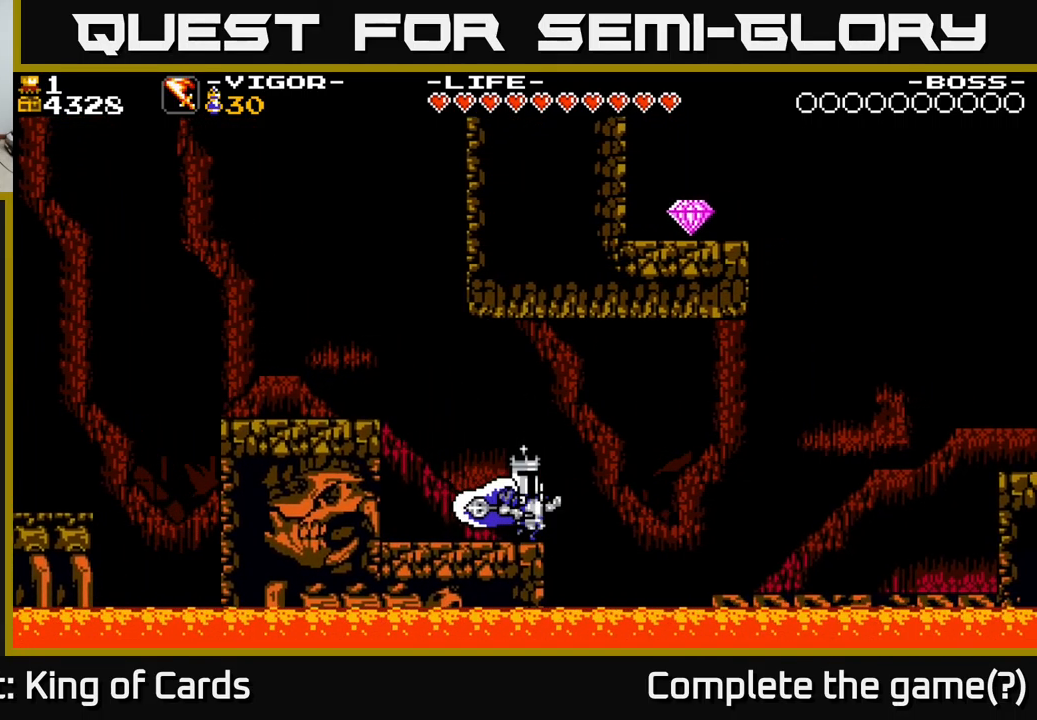
{"buttons": ["A", "X", "DPAD_RIGHT"], "right_stick": "center", "events": [[16, "A", "down"], [450, "X", "down"]]}
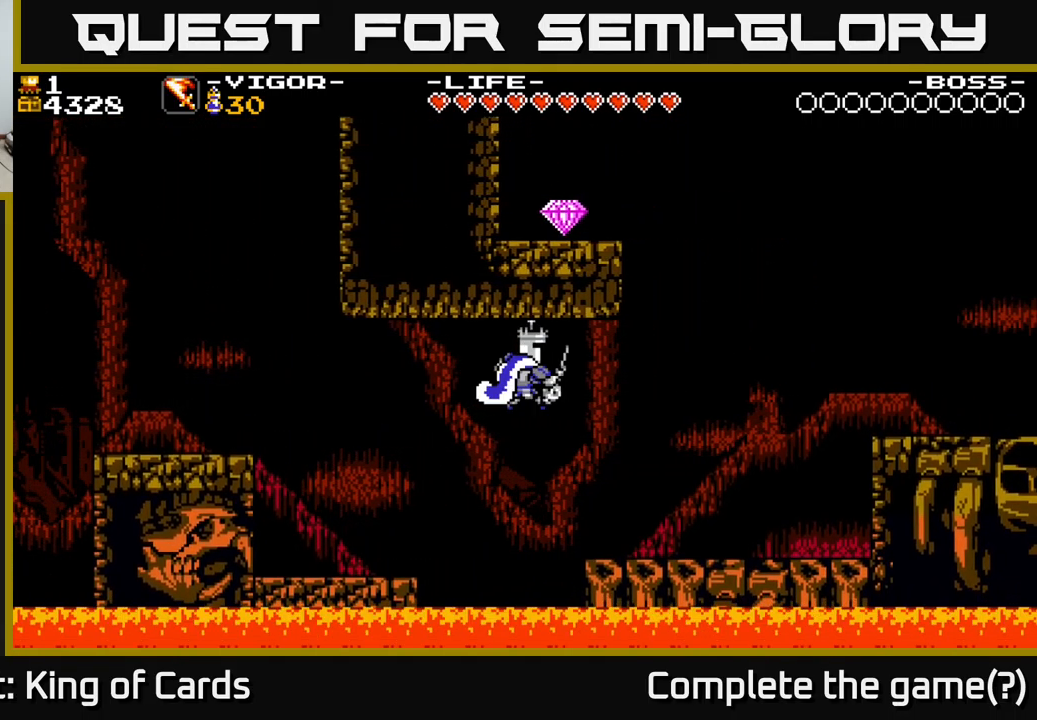
{"buttons": ["DPAD_RIGHT"], "right_stick": "center", "events": [[50, "A", "up"], [133, "X", "up"]]}
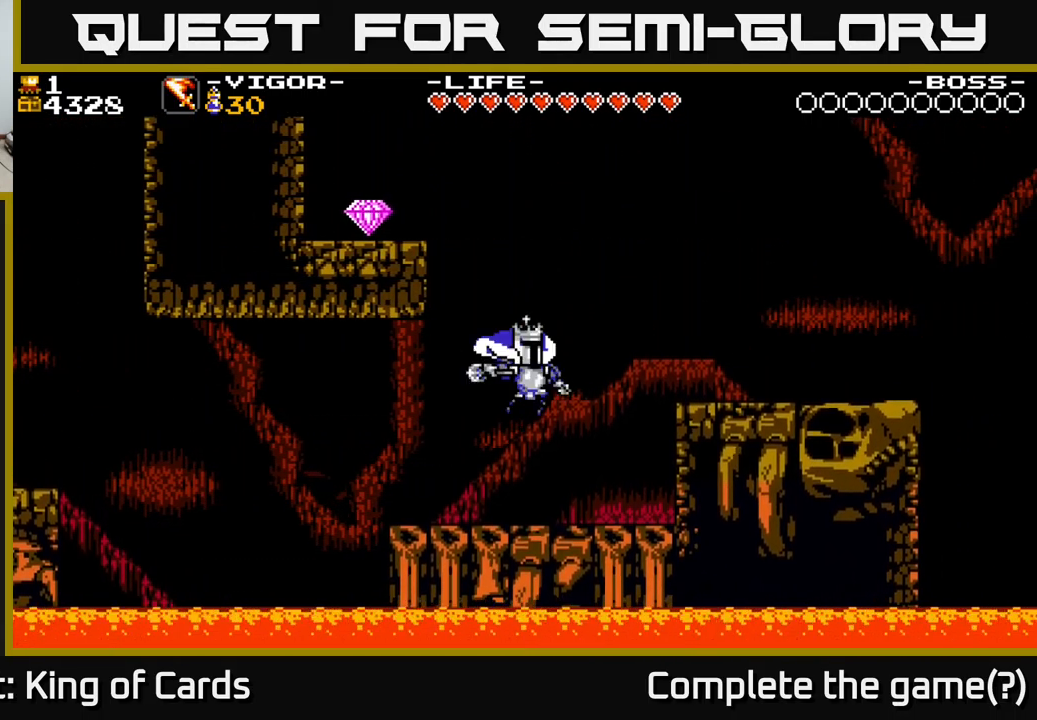
{"buttons": ["A", "X", "DPAD_RIGHT"], "right_stick": "center", "events": [[350, "A", "down"], [450, "X", "down"]]}
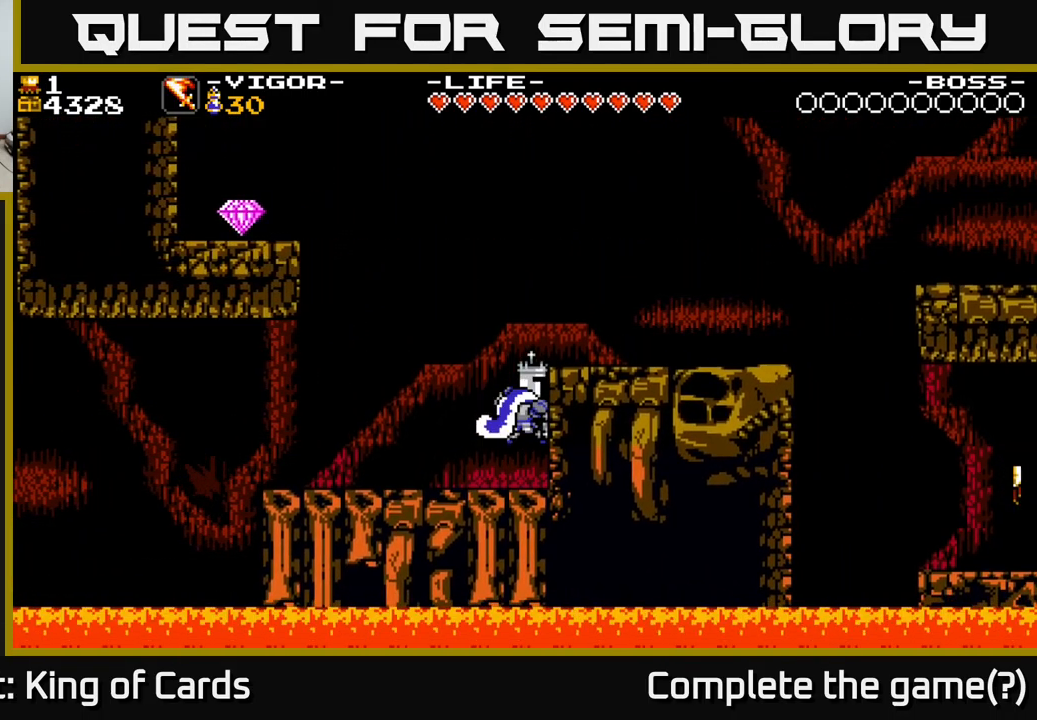
{"buttons": ["DPAD_RIGHT"], "right_stick": "center", "events": [[83, "X", "up"], [100, "A", "up"]]}
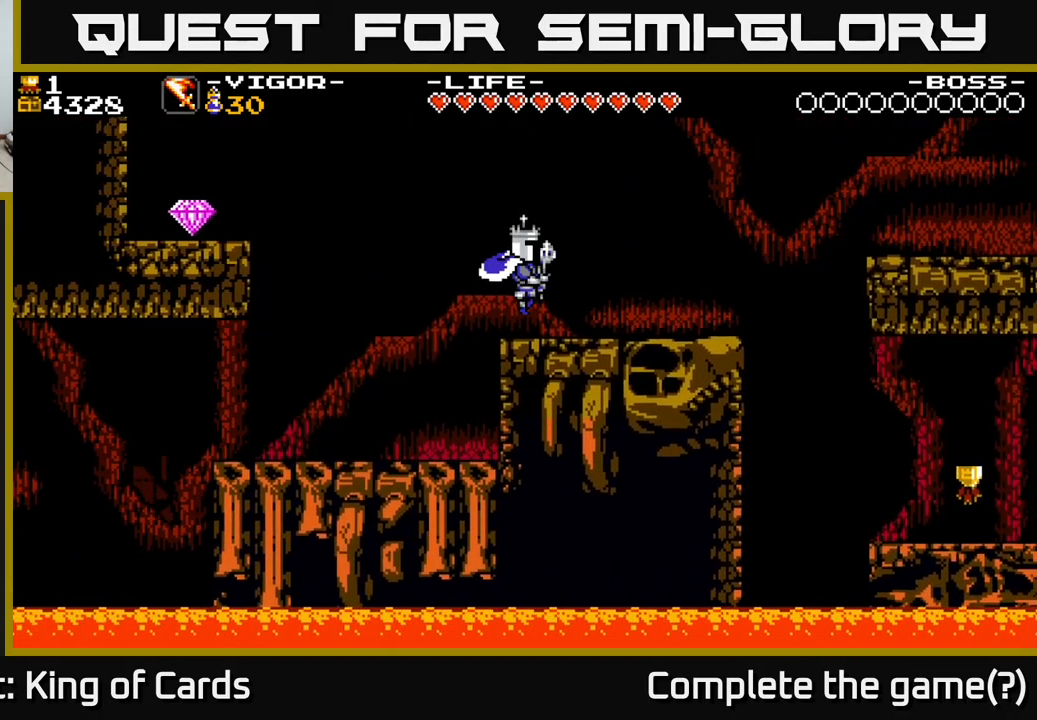
{"buttons": ["DPAD_LEFT"], "right_stick": "center", "events": [[83, "DPAD_RIGHT", "up"], [183, "DPAD_LEFT", "down"], [300, "A", "down"], [483, "A", "up"]]}
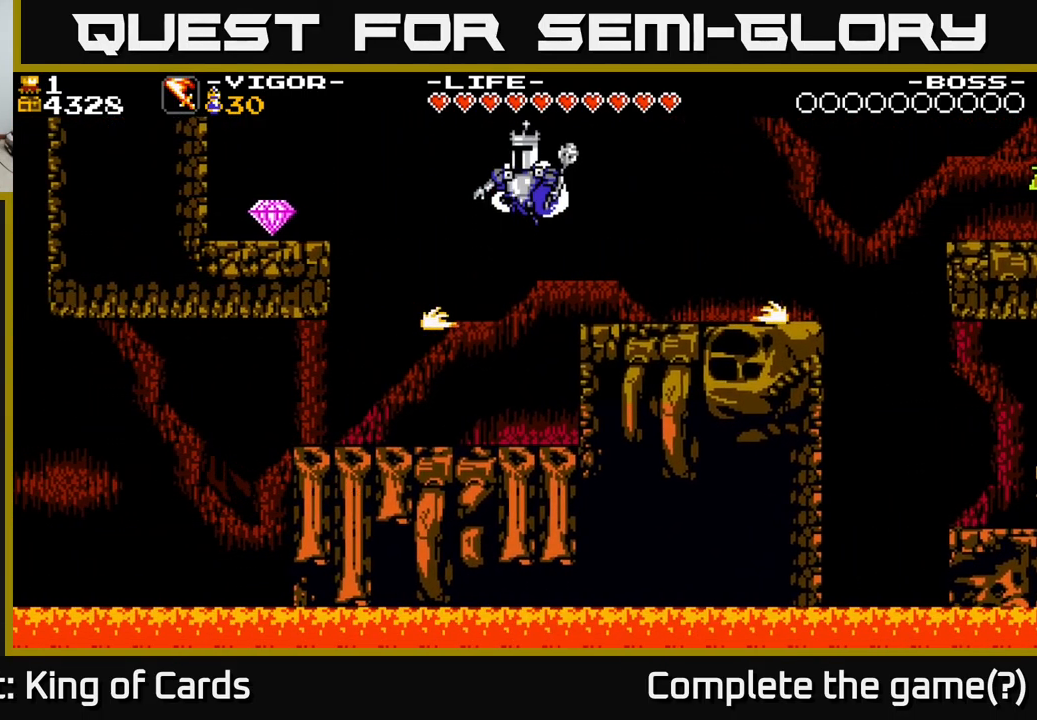
{"buttons": ["X", "DPAD_LEFT"], "right_stick": "center", "events": [[450, "X", "down"]]}
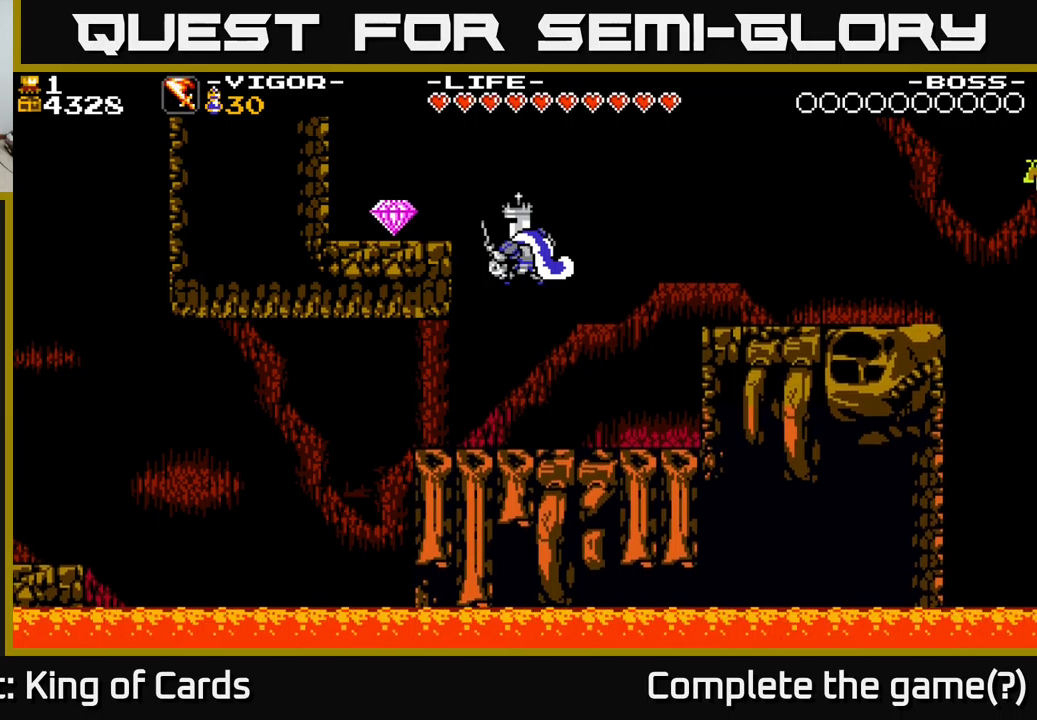
{"buttons": ["DPAD_LEFT"], "right_stick": "center", "events": [[50, "X", "up"]]}
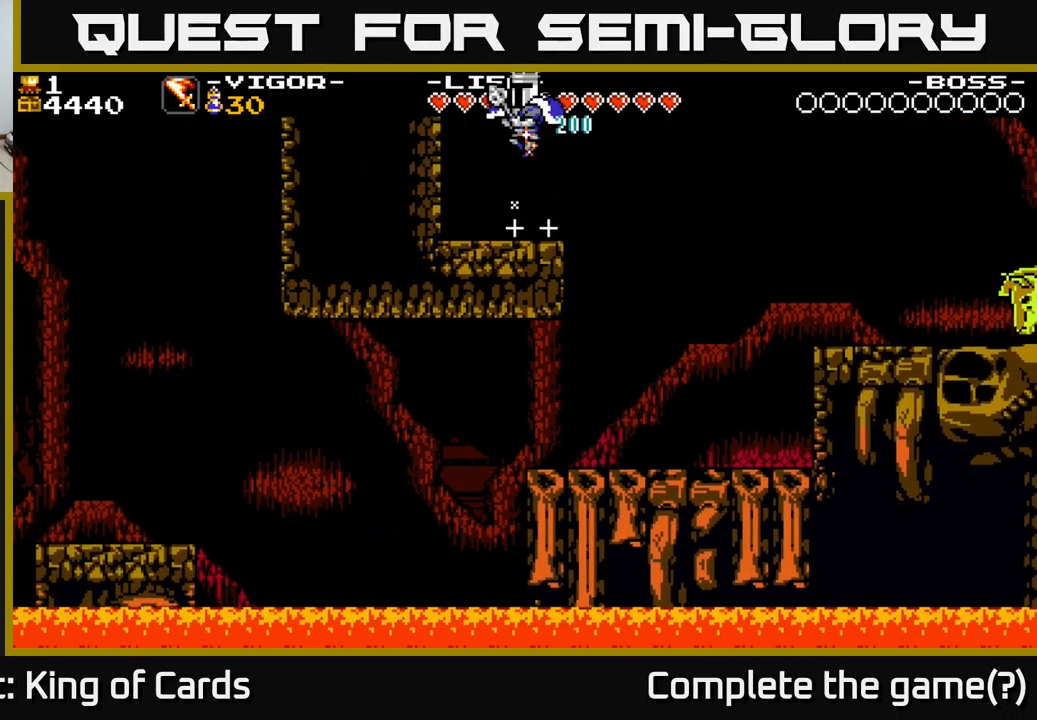
{"buttons": [], "right_stick": "center", "events": [[117, "DPAD_LEFT", "up"]]}
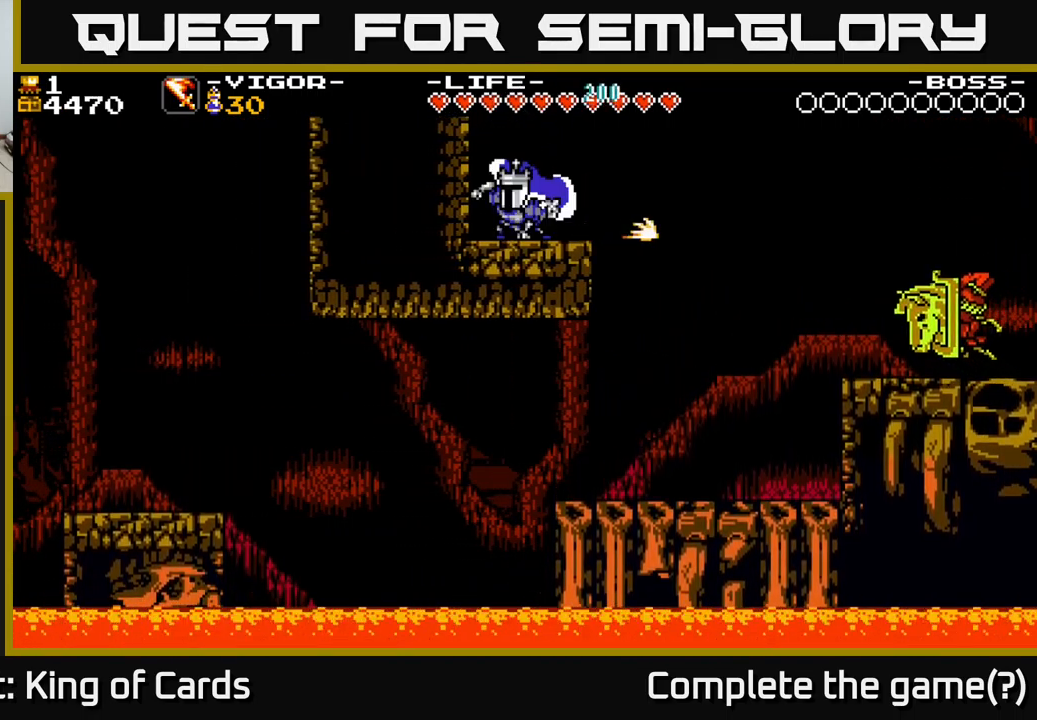
{"buttons": [], "right_stick": "center", "events": []}
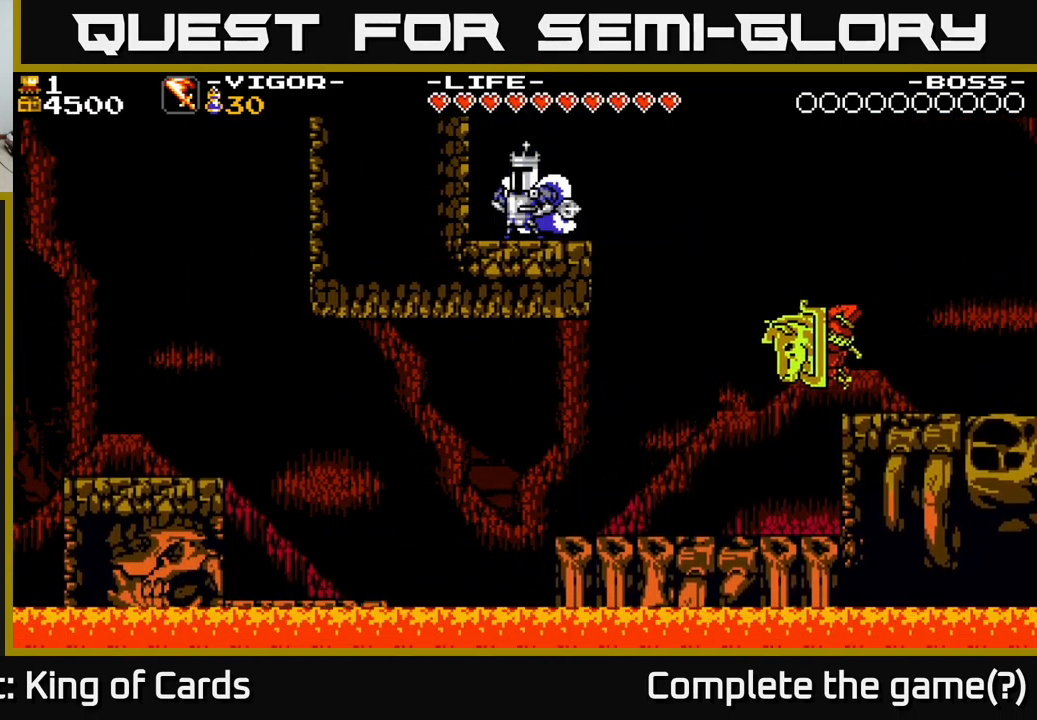
{"buttons": [], "right_stick": "center", "events": []}
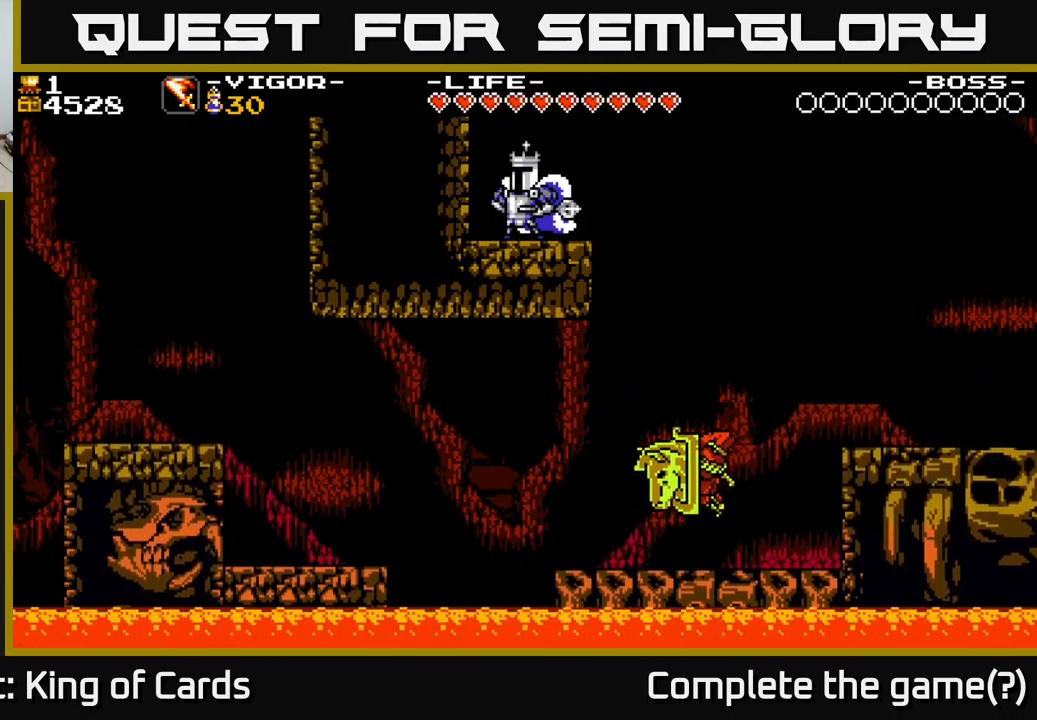
{"buttons": [], "right_stick": "center", "events": []}